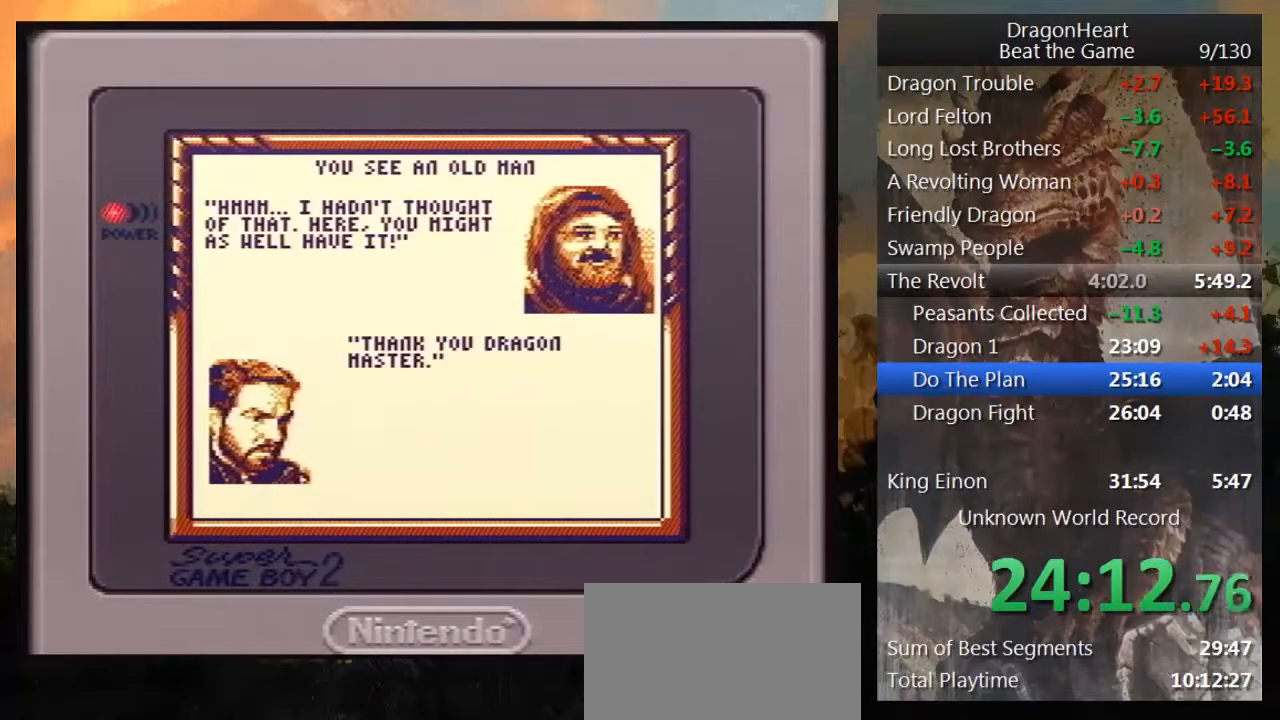
Gameplay with a controller (Nintendo layout); each line is a JSON object with the inputs held at the frame after it. "events" lists button and stick changes between this image and that frame as [ms after this image, input, new state], when the widget could be followed in between. Not read: L3 R3.
{"buttons": [], "events": [[50, "B", "down"], [50, "DPAD_DOWN", "up"], [117, "B", "up"], [200, "B", "down"], [283, "B", "up"], [367, "B", "down"], [433, "B", "up"]]}
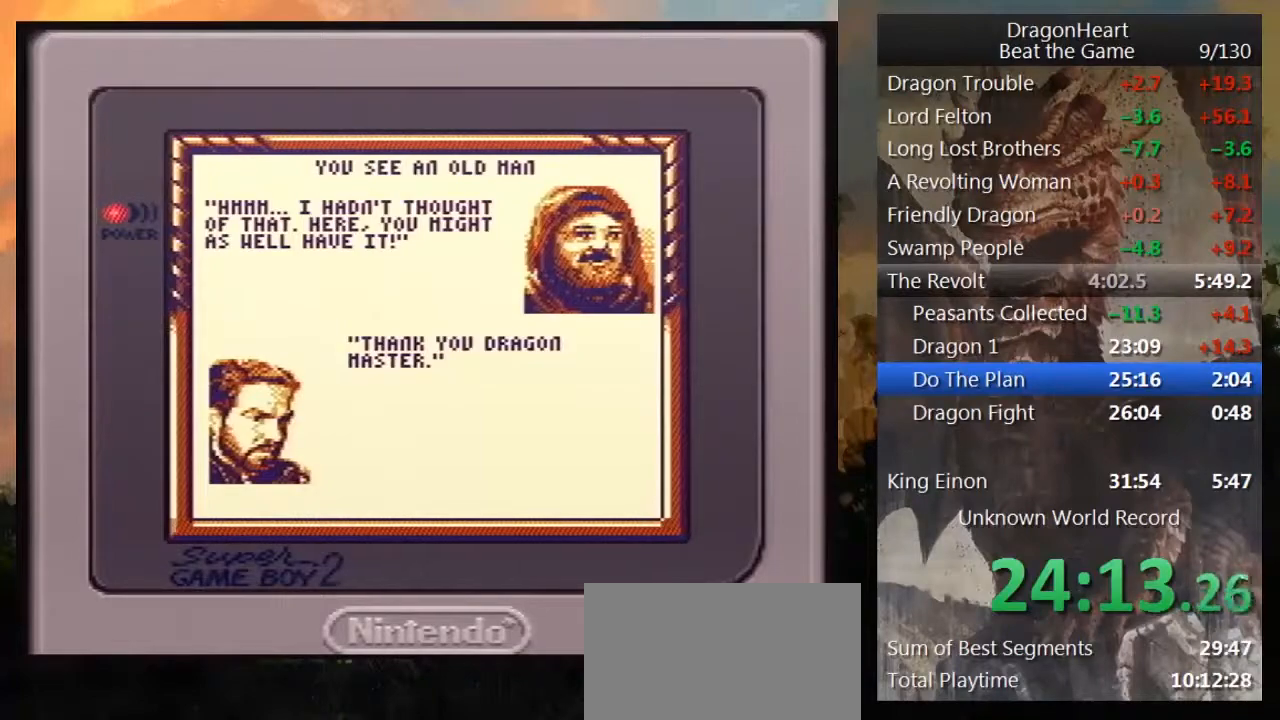
{"buttons": [], "events": [[33, "B", "down"], [100, "B", "up"], [200, "B", "down"], [250, "B", "up"], [350, "B", "down"], [450, "B", "up"]]}
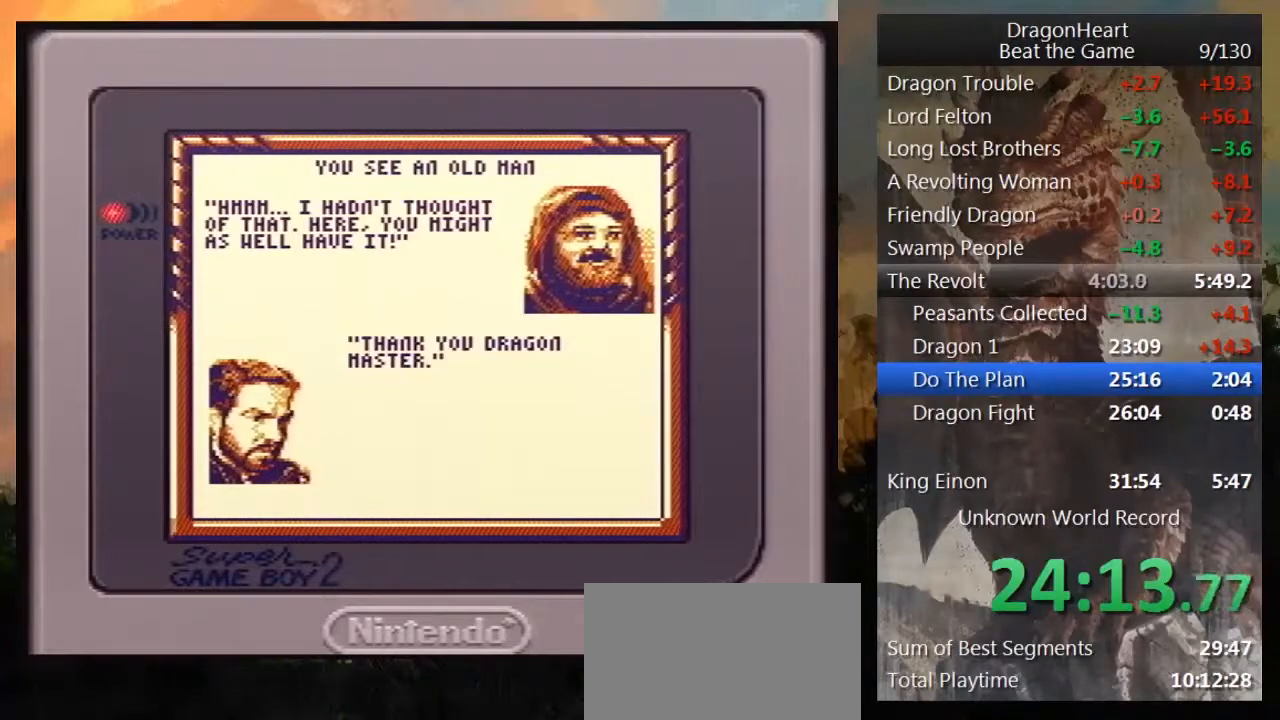
{"buttons": ["DPAD_DOWN"], "events": [[50, "DPAD_DOWN", "down"]]}
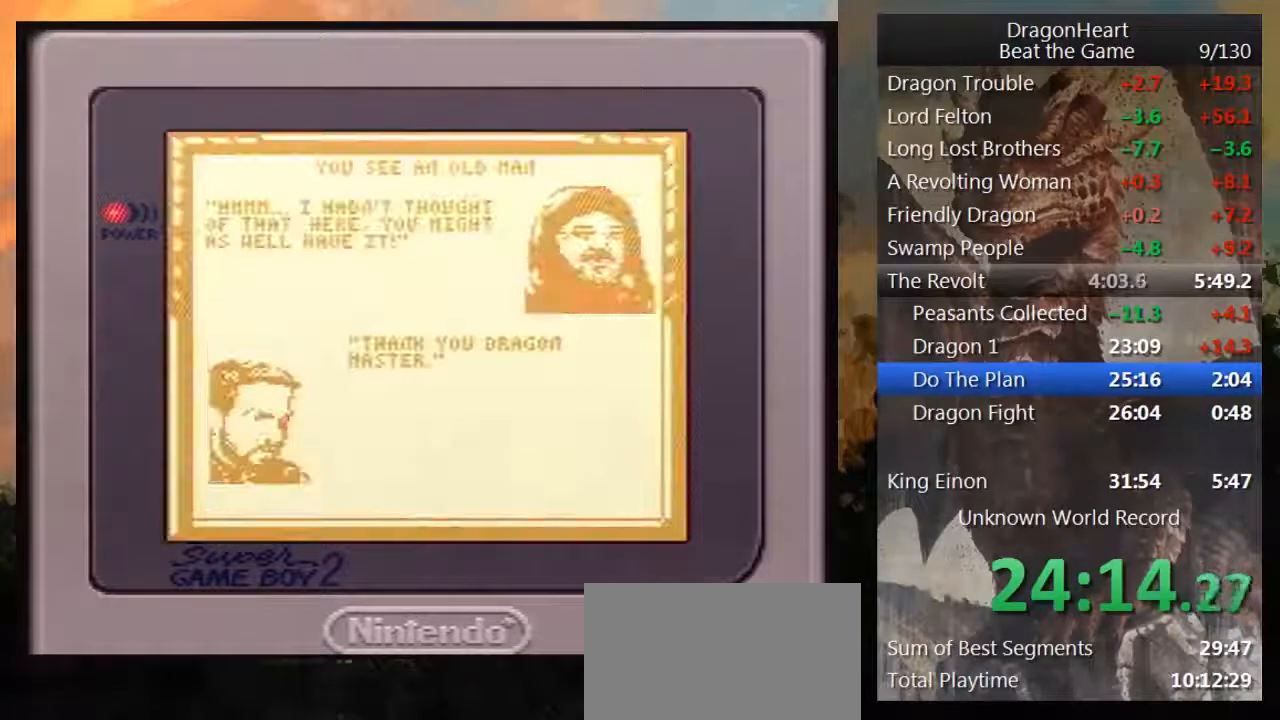
{"buttons": ["DPAD_DOWN"], "events": []}
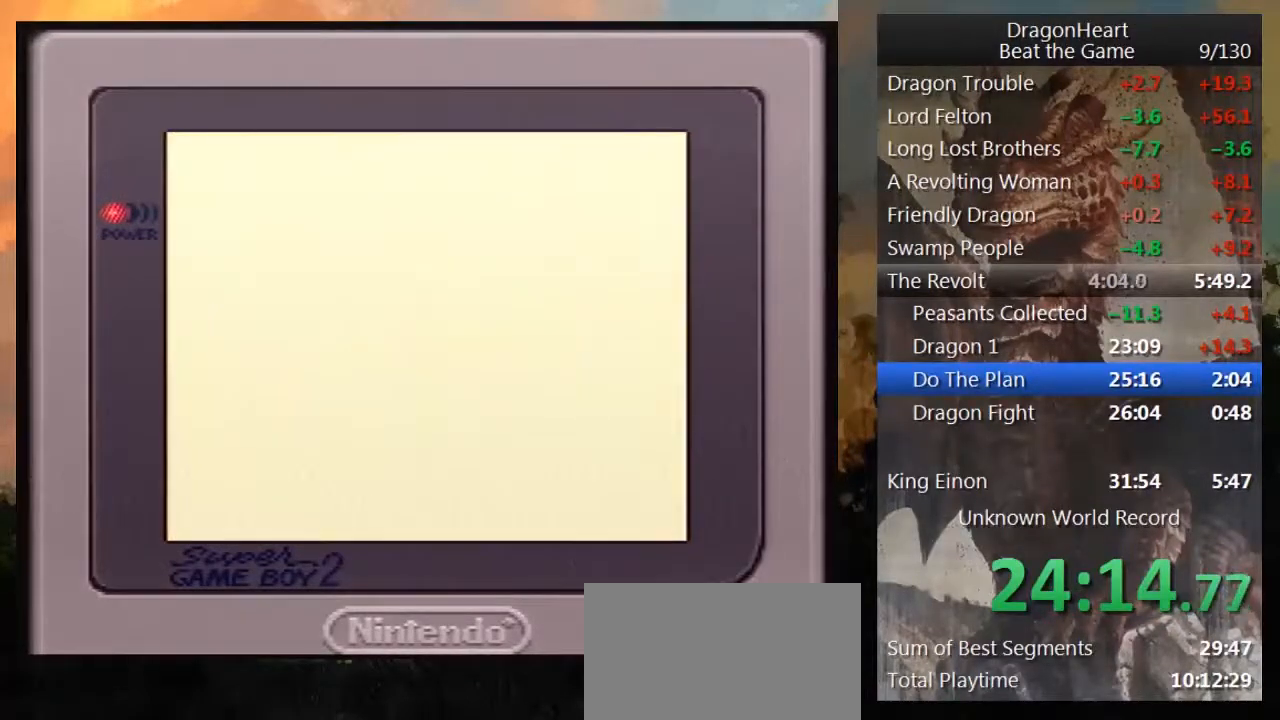
{"buttons": ["DPAD_DOWN"], "events": []}
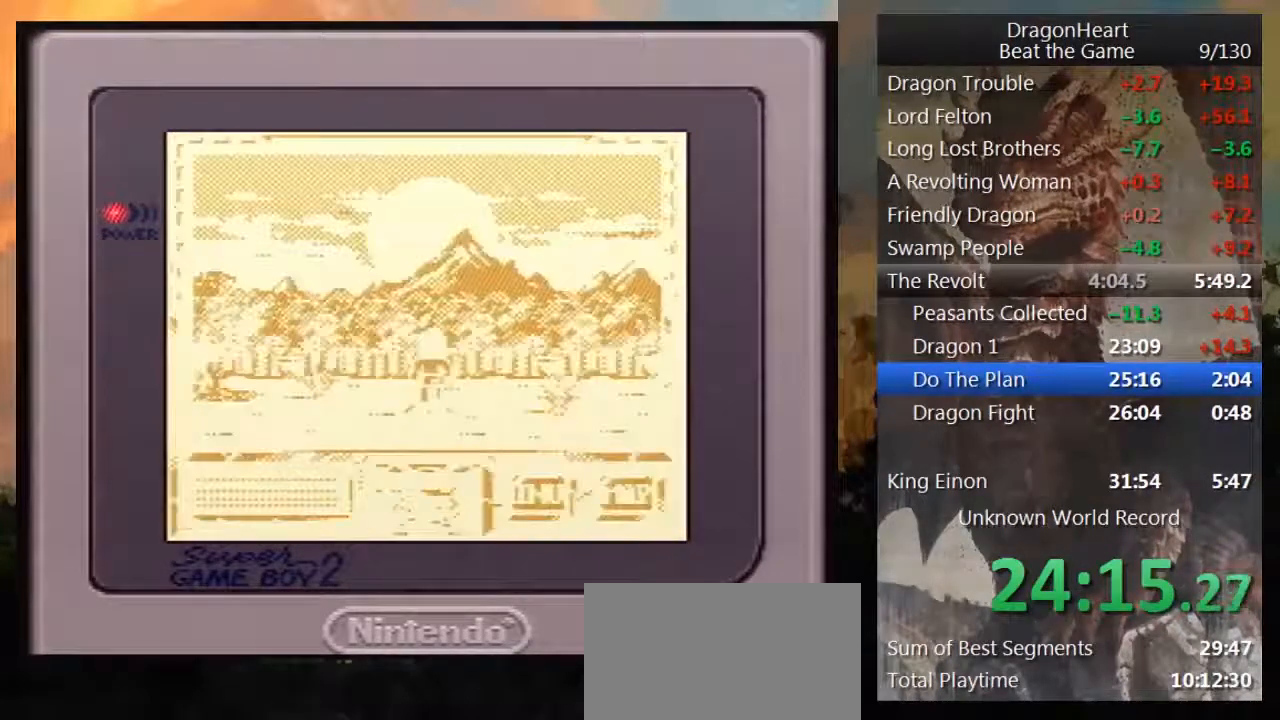
{"buttons": ["DPAD_DOWN"], "events": []}
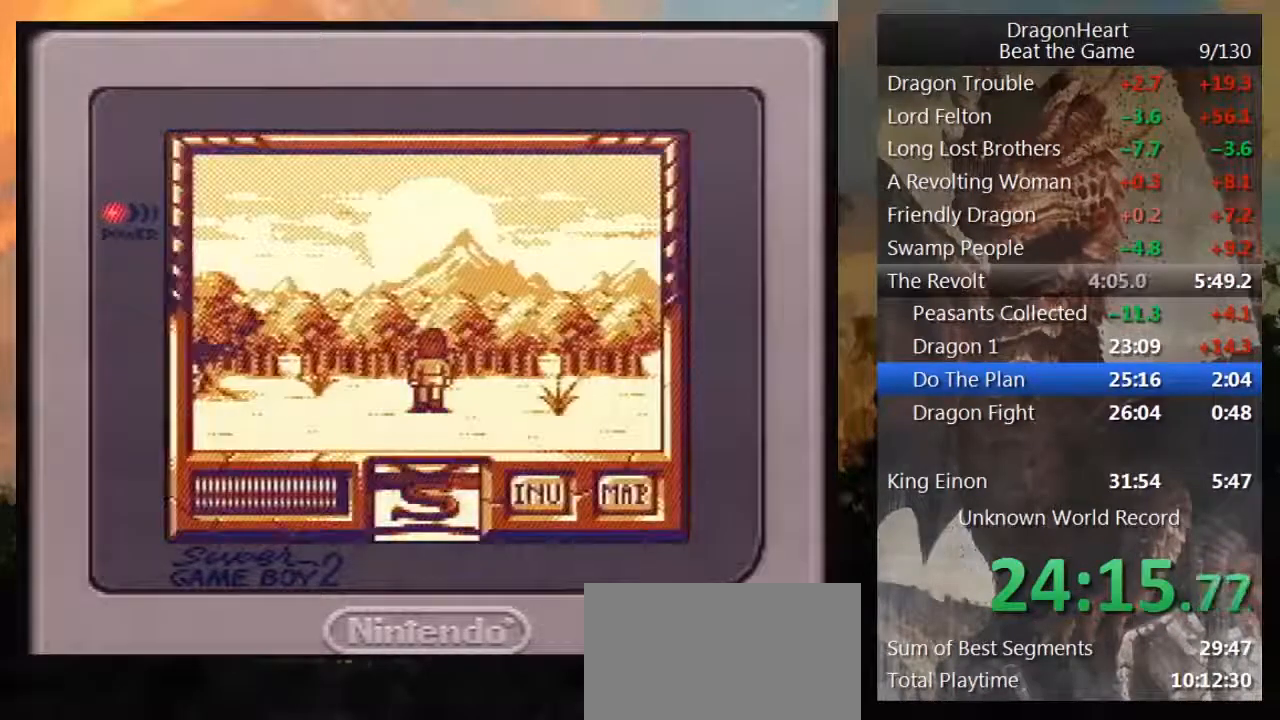
{"buttons": ["DPAD_DOWN"], "events": []}
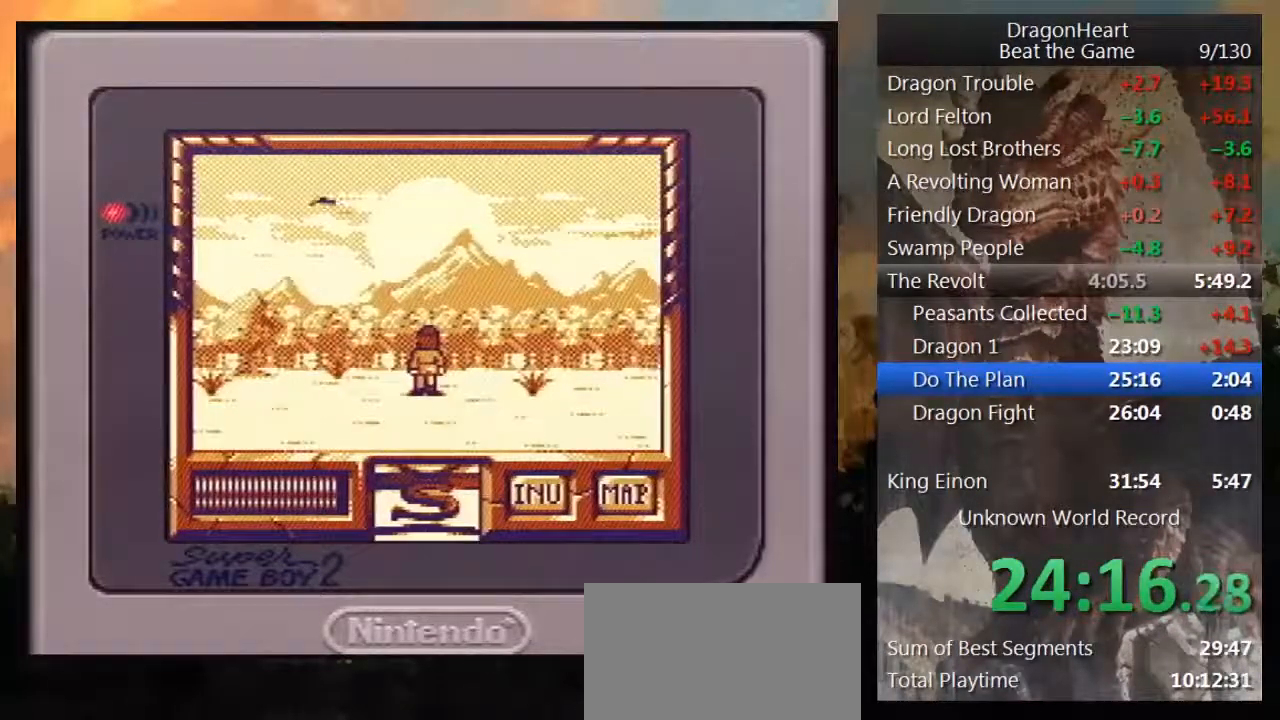
{"buttons": ["DPAD_DOWN"], "events": []}
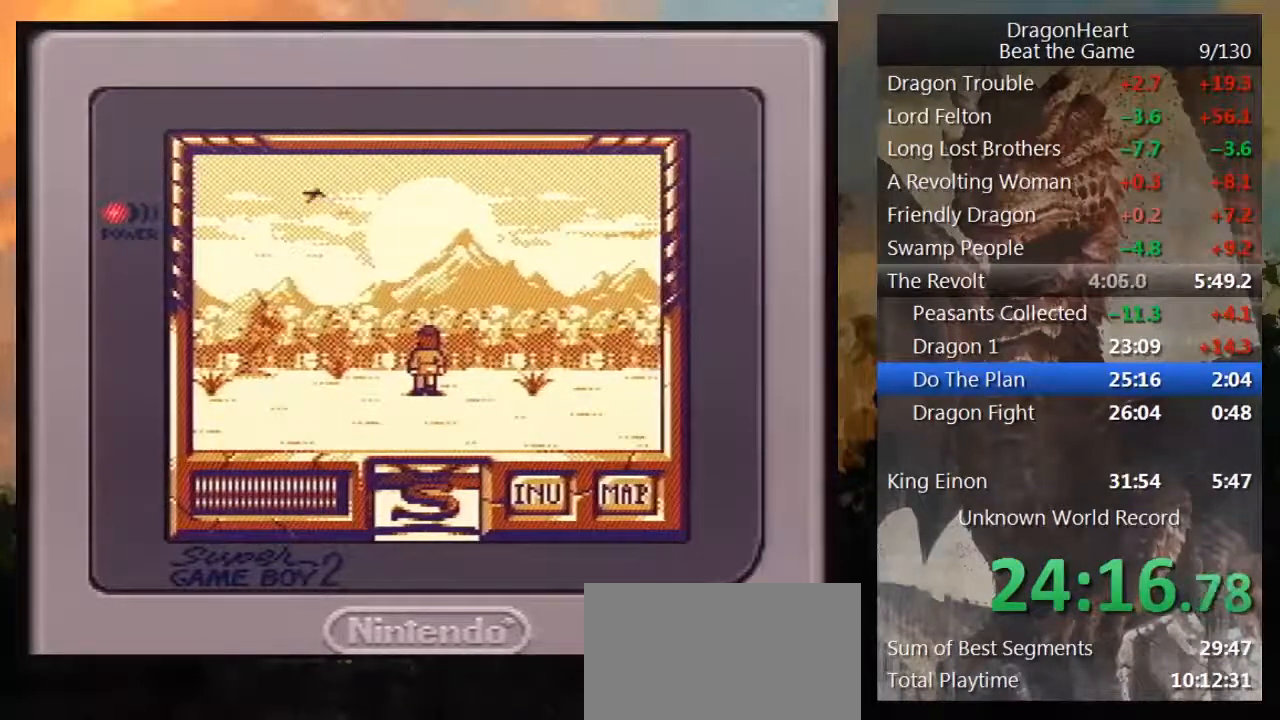
{"buttons": ["DPAD_DOWN"], "events": []}
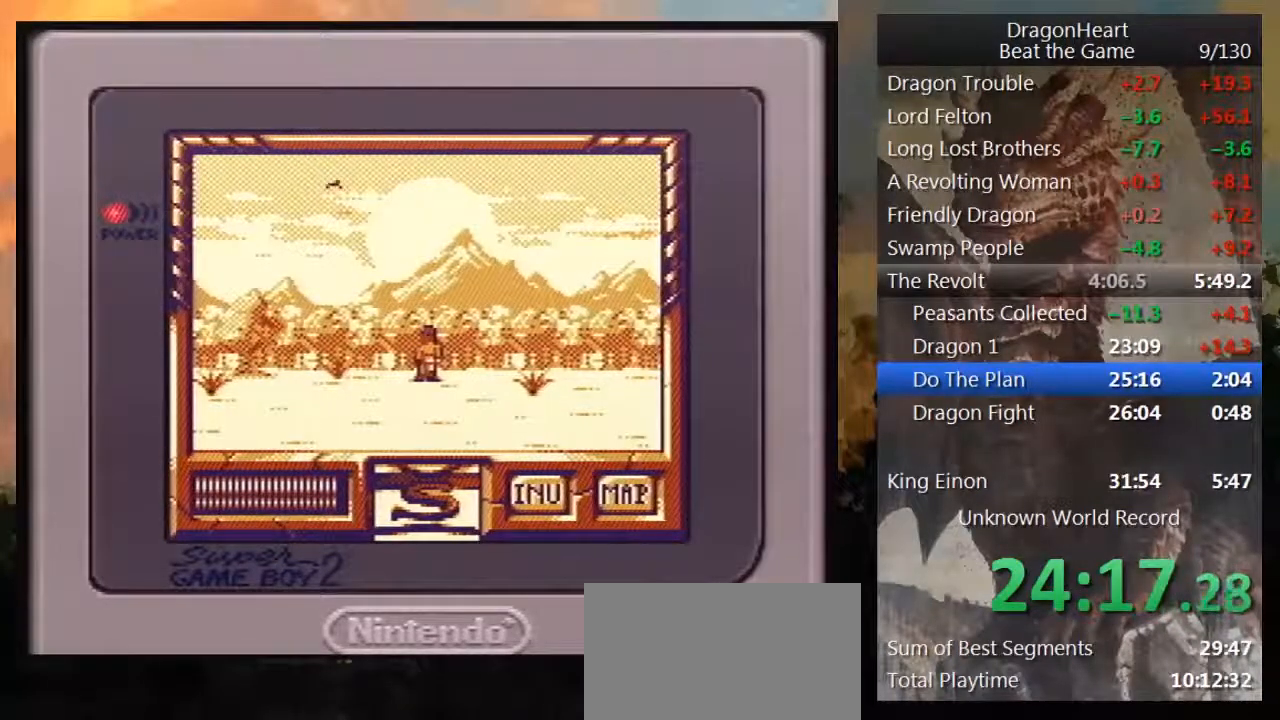
{"buttons": ["DPAD_UP"], "events": [[17, "DPAD_DOWN", "up"], [50, "DPAD_LEFT", "down"], [217, "DPAD_LEFT", "up"], [367, "DPAD_UP", "down"]]}
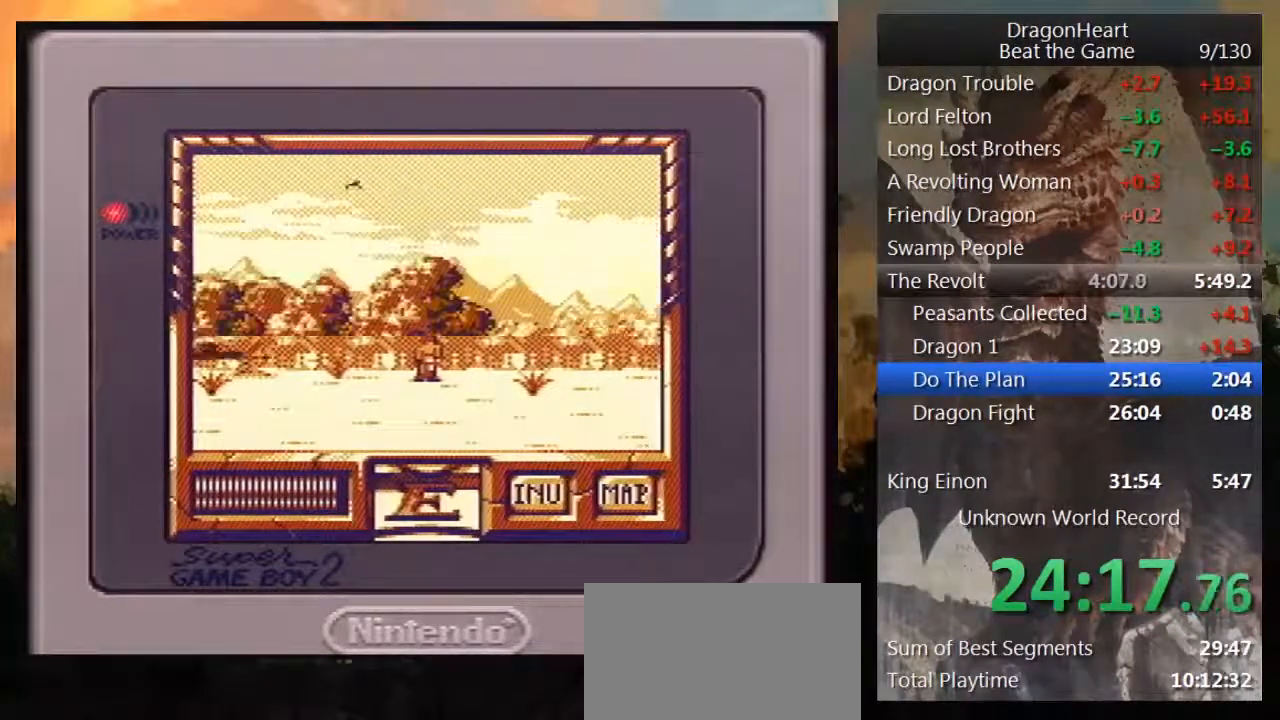
{"buttons": [], "events": [[167, "DPAD_UP", "up"], [267, "DPAD_LEFT", "down"], [450, "DPAD_LEFT", "up"]]}
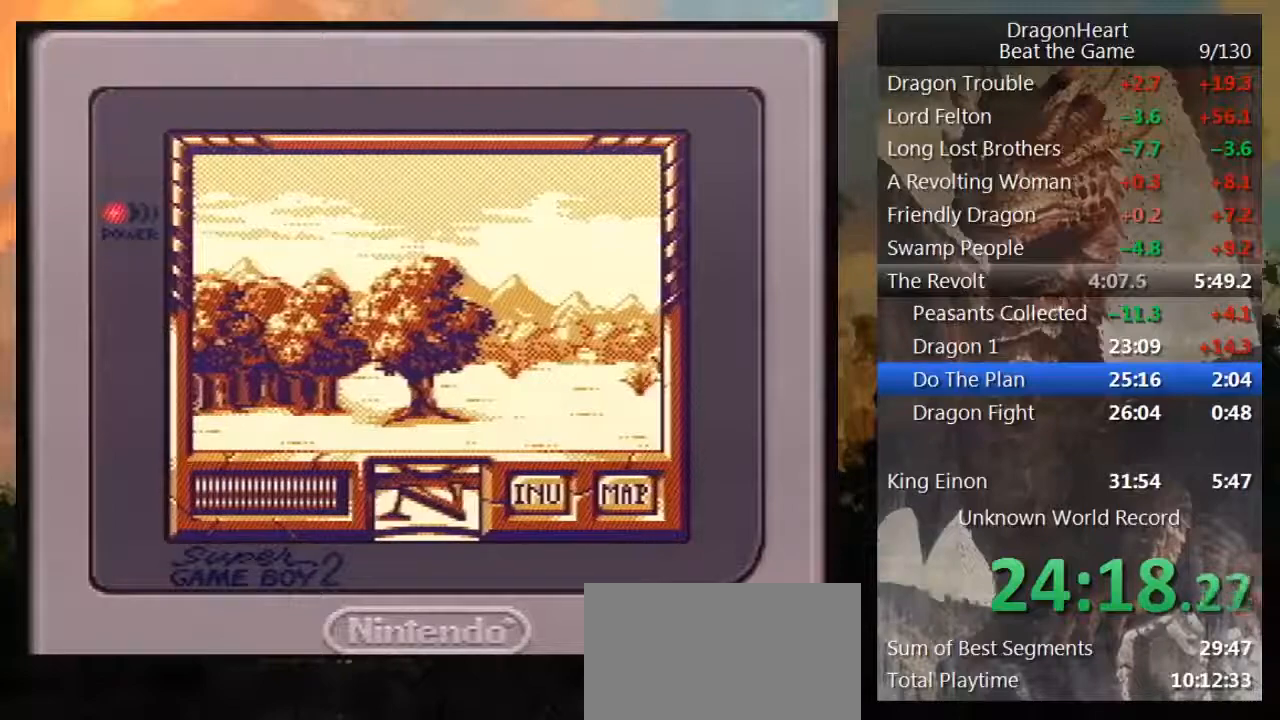
{"buttons": ["DPAD_RIGHT"], "events": [[367, "DPAD_RIGHT", "down"]]}
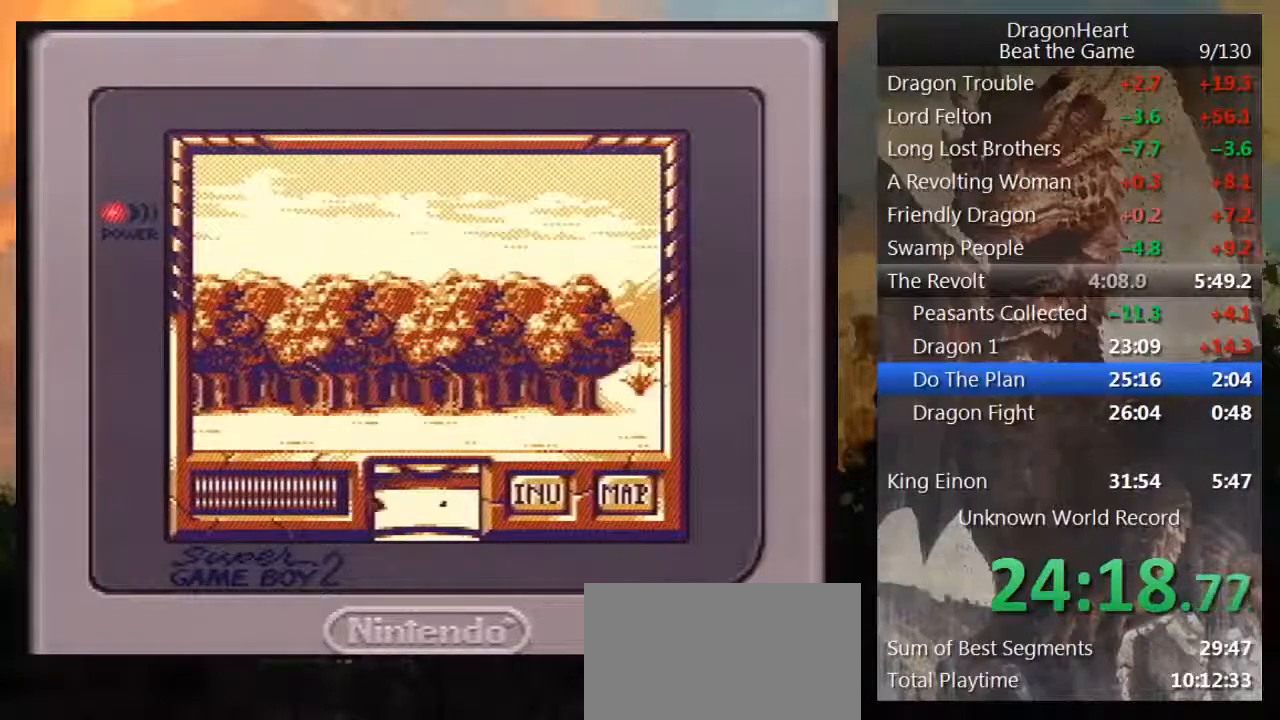
{"buttons": [], "events": [[183, "DPAD_RIGHT", "up"]]}
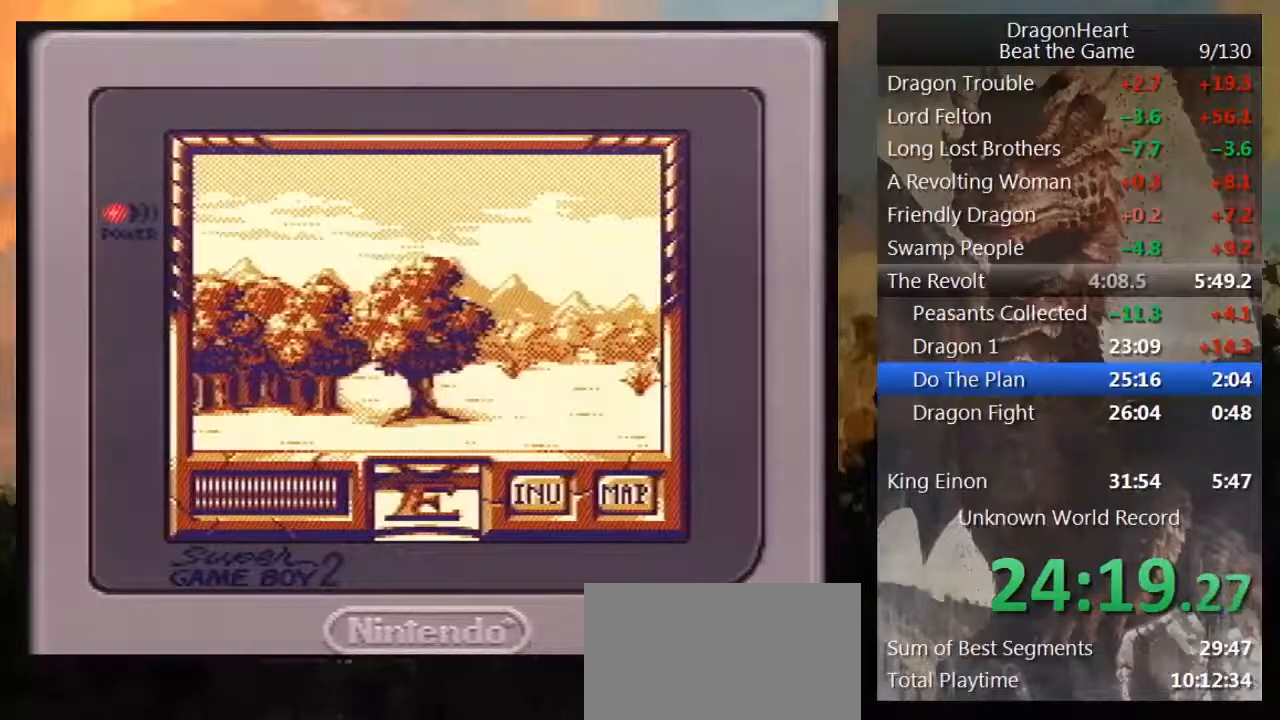
{"buttons": [], "events": [[167, "DPAD_RIGHT", "down"], [367, "DPAD_RIGHT", "up"]]}
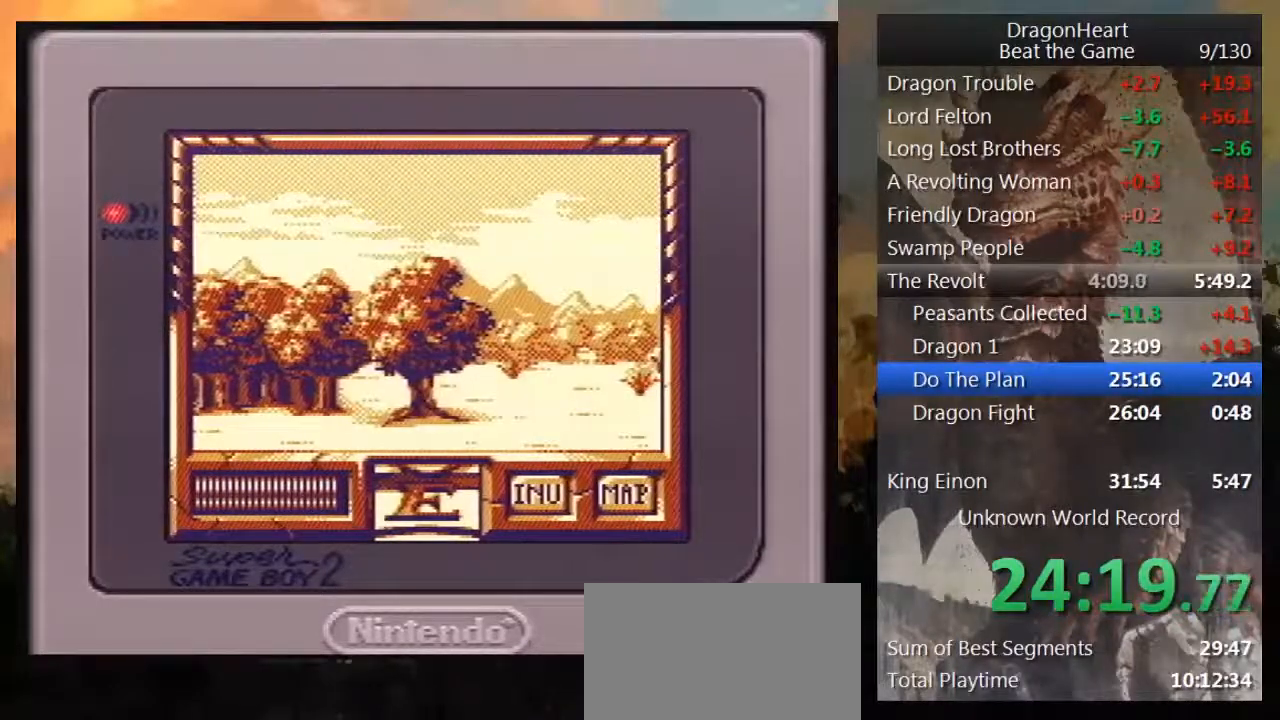
{"buttons": [], "events": [[233, "DPAD_RIGHT", "down"], [433, "DPAD_RIGHT", "up"]]}
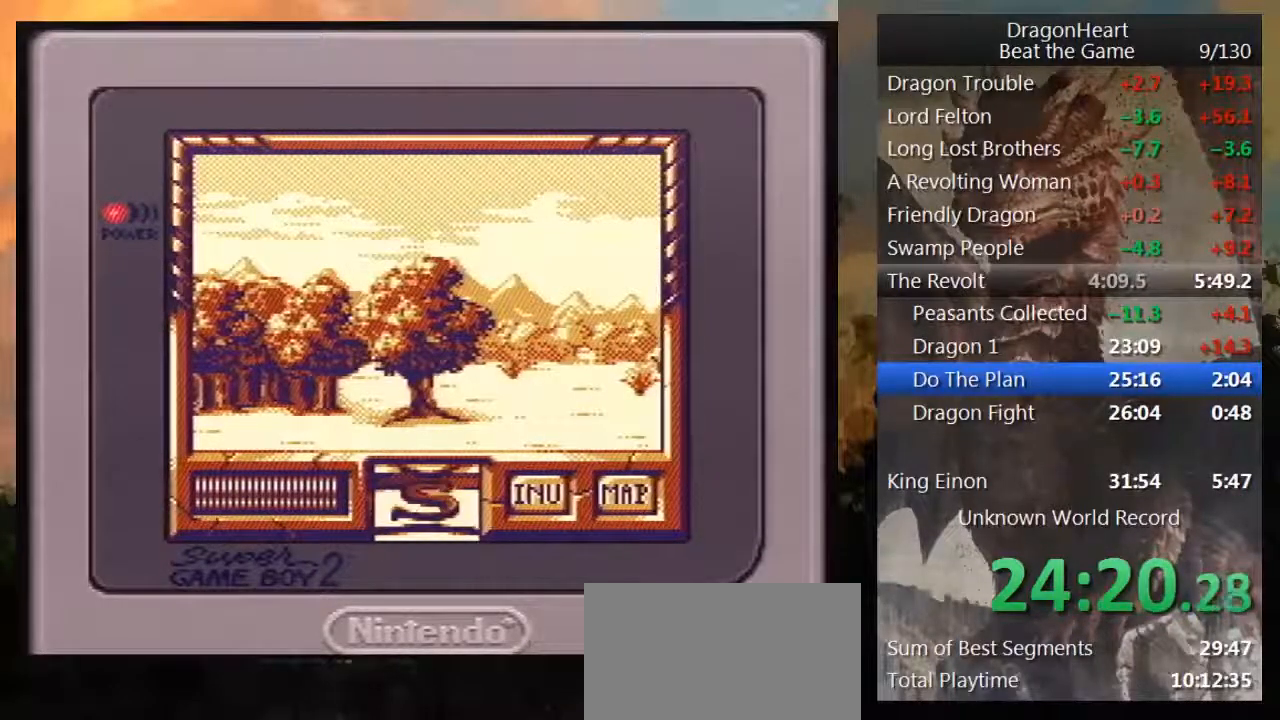
{"buttons": [], "events": [[83, "DPAD_UP", "down"], [417, "DPAD_UP", "up"]]}
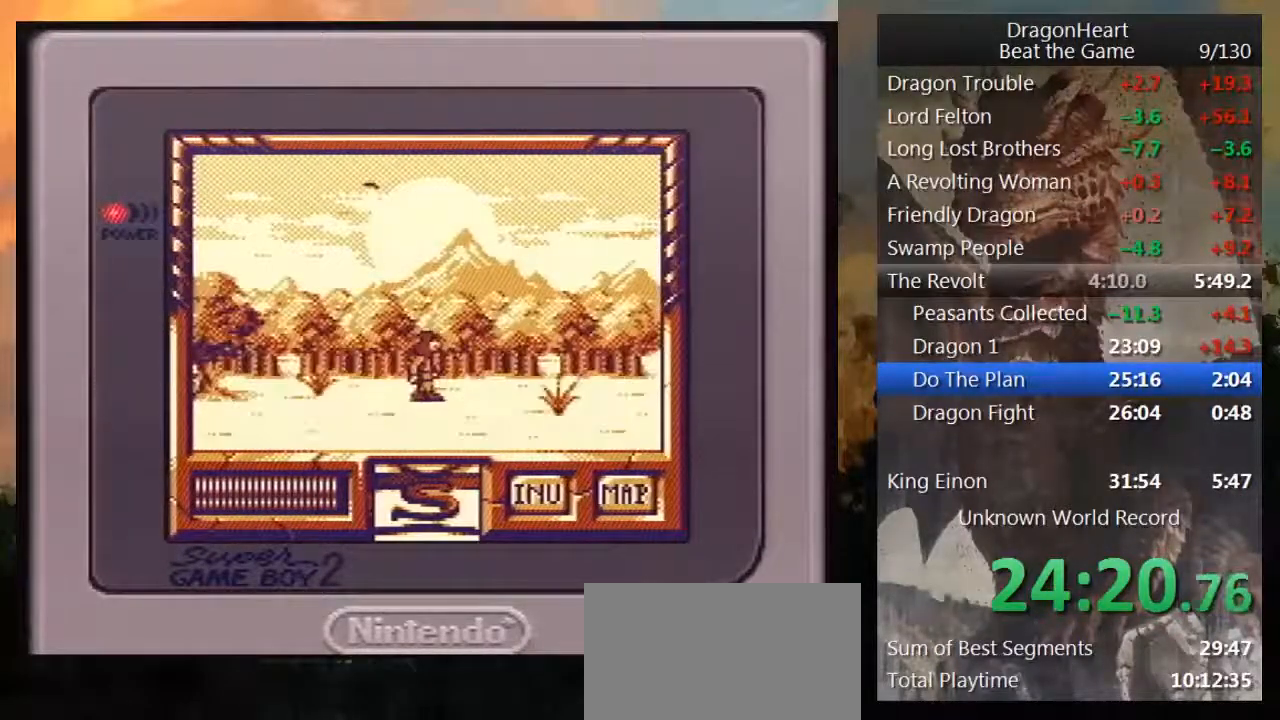
{"buttons": ["DPAD_UP"], "events": [[100, "DPAD_LEFT", "down"], [267, "DPAD_LEFT", "up"], [417, "DPAD_UP", "down"]]}
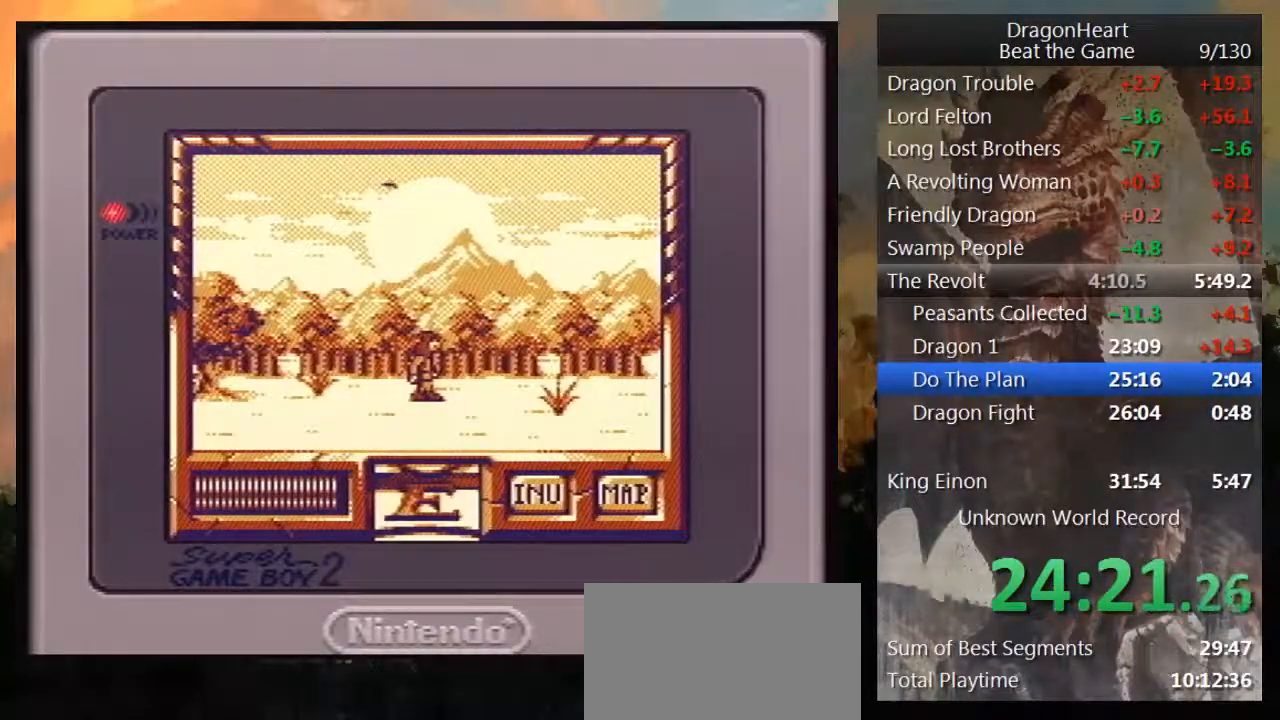
{"buttons": ["DPAD_UP"], "events": []}
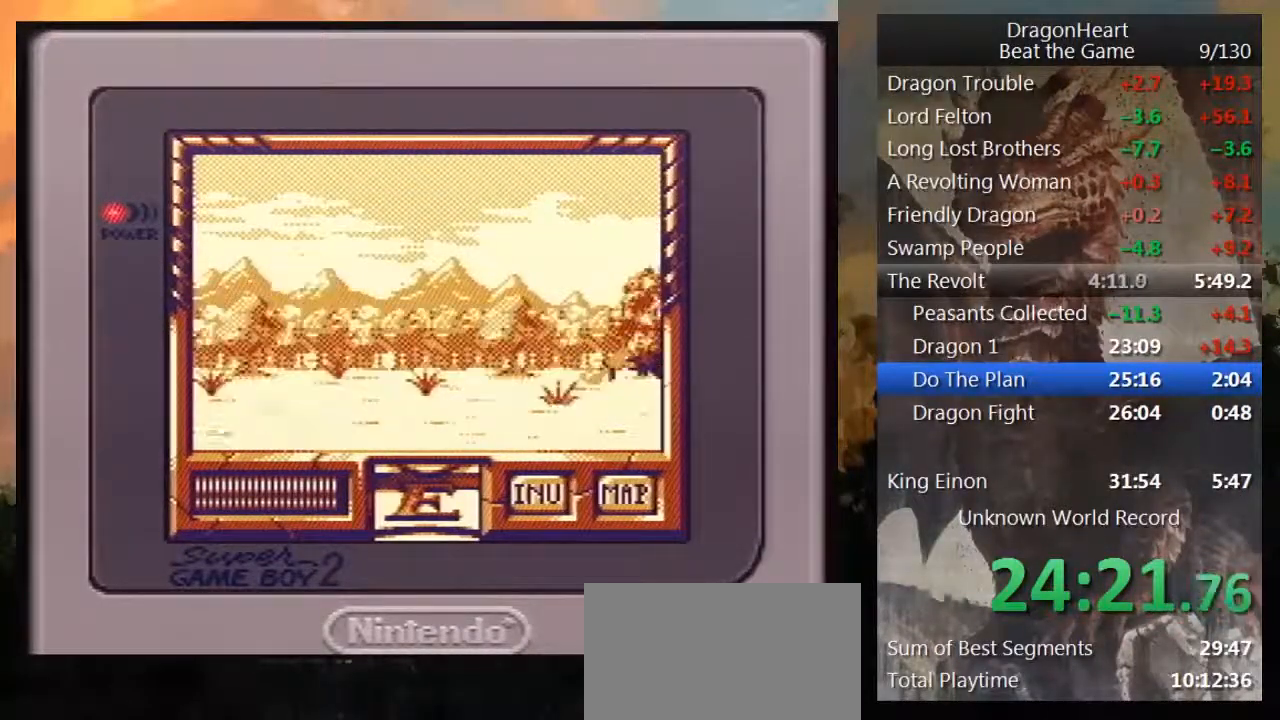
{"buttons": ["DPAD_UP"], "events": []}
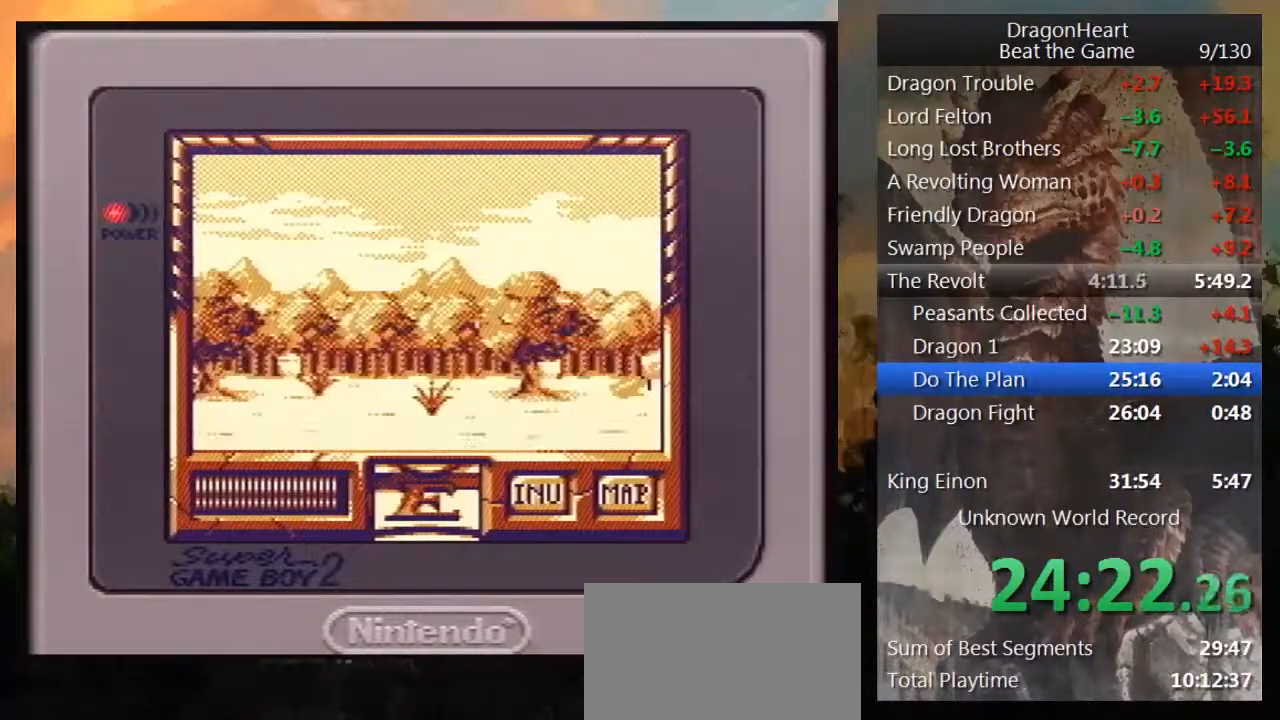
{"buttons": [], "events": [[283, "DPAD_UP", "up"]]}
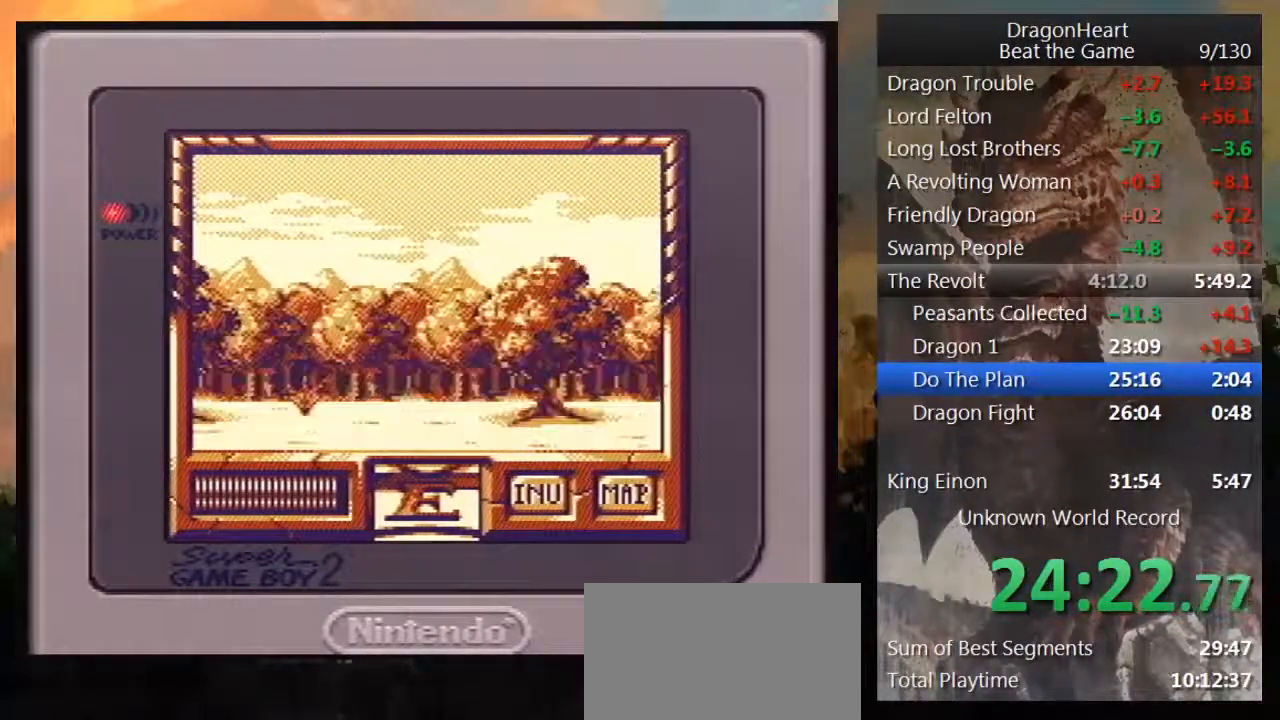
{"buttons": [], "events": [[250, "DPAD_LEFT", "down"], [467, "DPAD_LEFT", "up"]]}
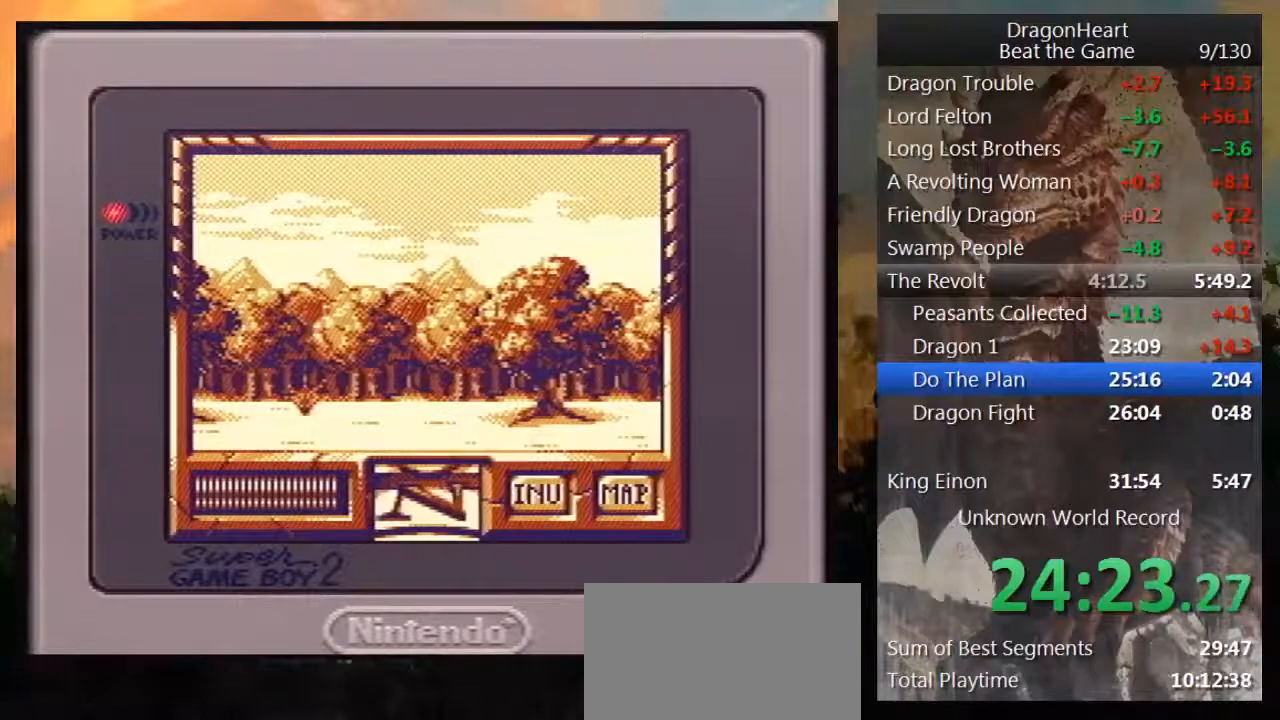
{"buttons": ["DPAD_UP"], "events": [[183, "DPAD_UP", "down"]]}
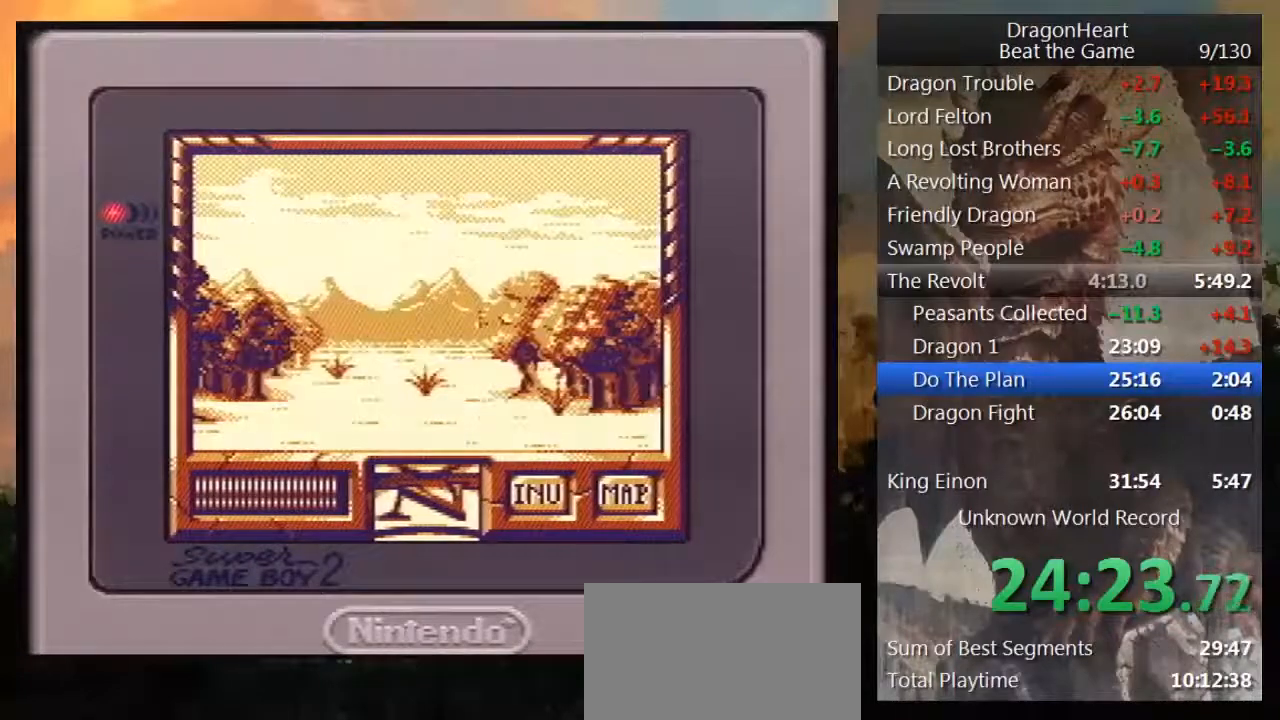
{"buttons": ["DPAD_UP"], "events": []}
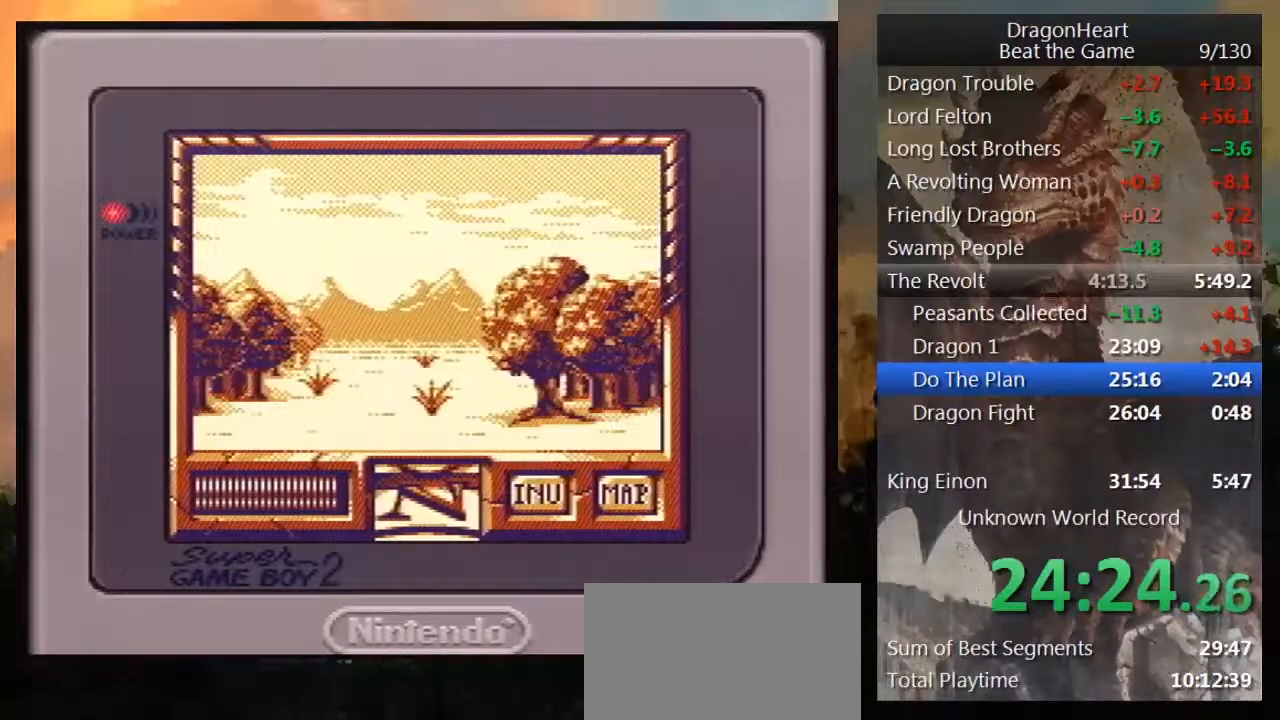
{"buttons": ["DPAD_UP"], "events": []}
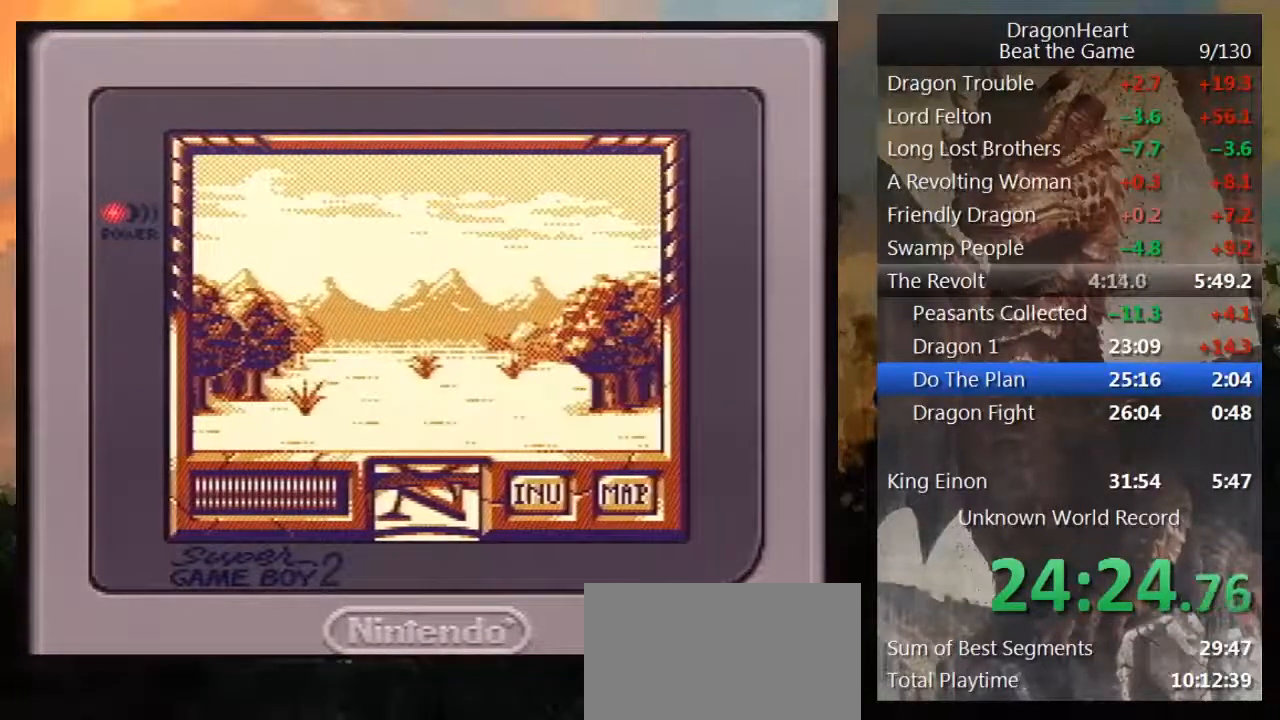
{"buttons": ["DPAD_UP"], "events": []}
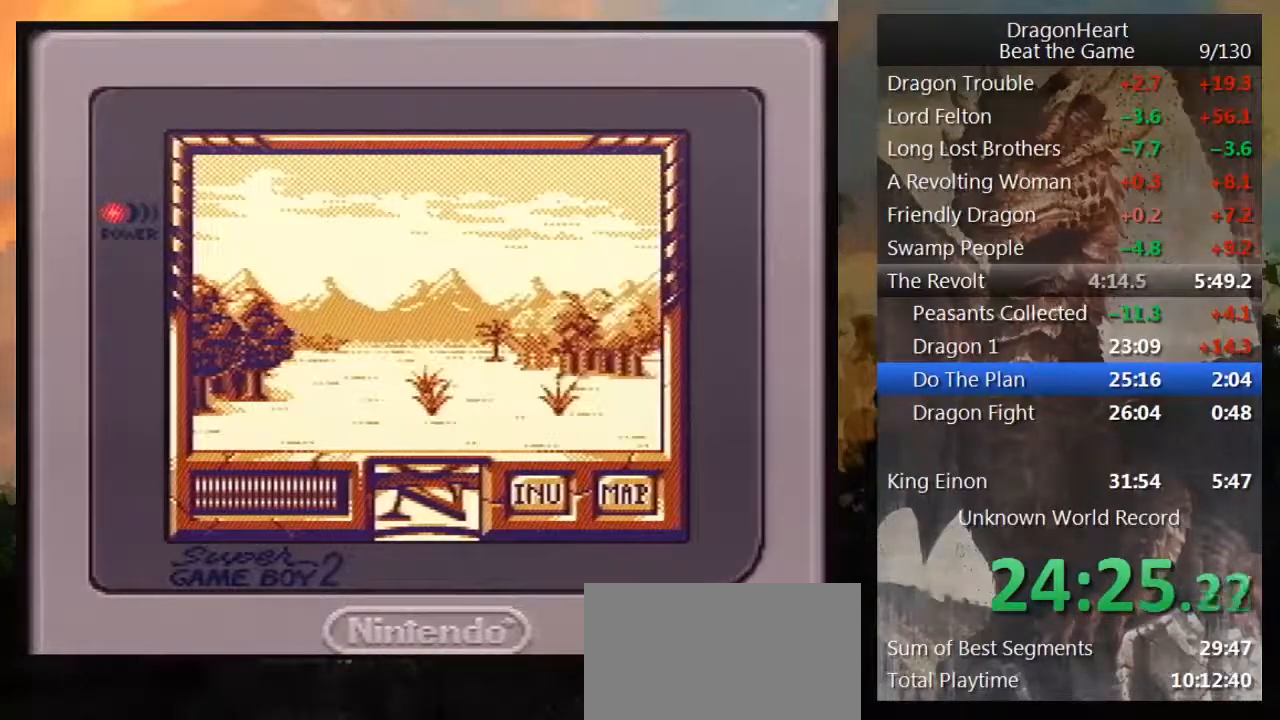
{"buttons": [], "events": [[317, "DPAD_UP", "up"]]}
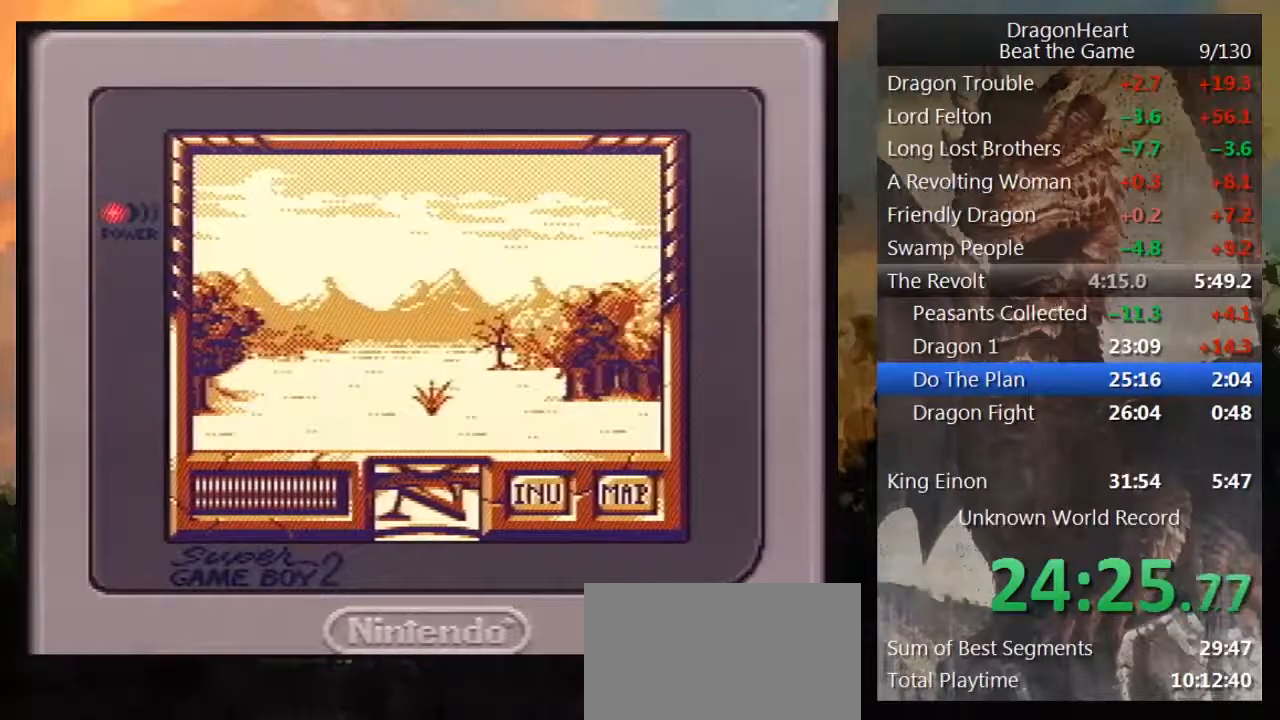
{"buttons": [], "events": [[150, "DPAD_RIGHT", "down"], [400, "DPAD_RIGHT", "up"]]}
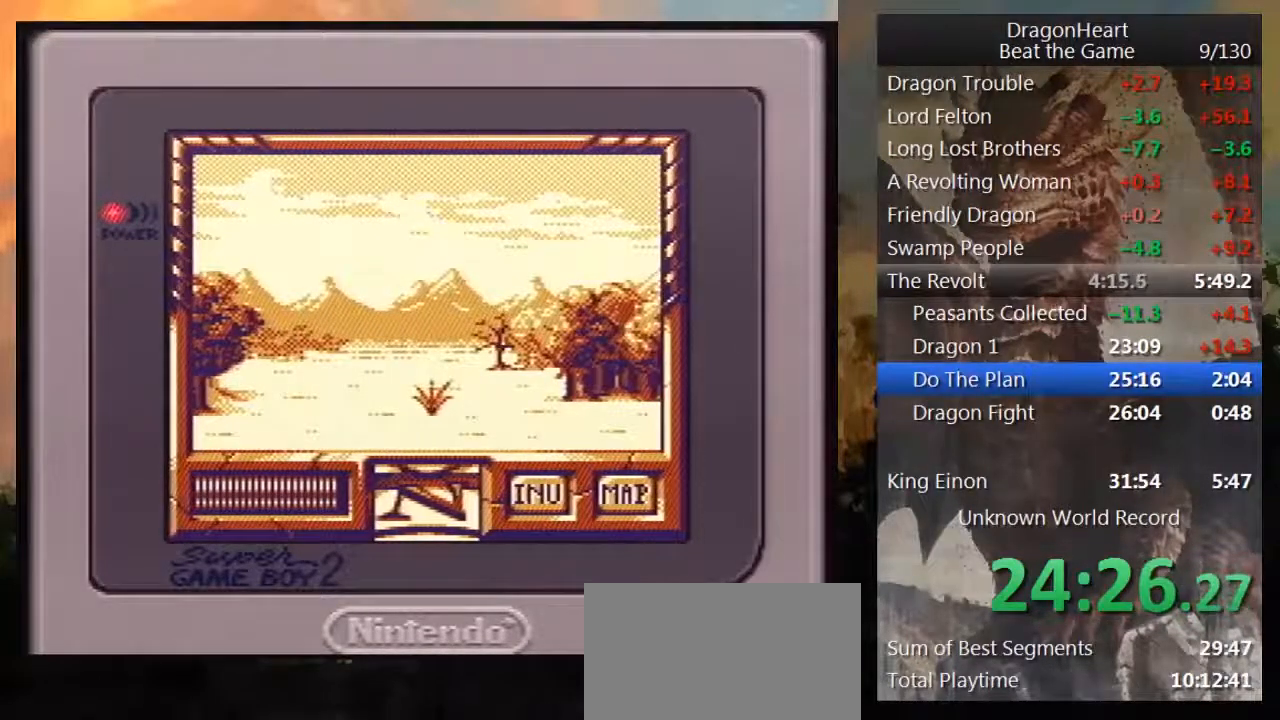
{"buttons": [], "events": [[217, "DPAD_RIGHT", "down"], [350, "DPAD_RIGHT", "up"]]}
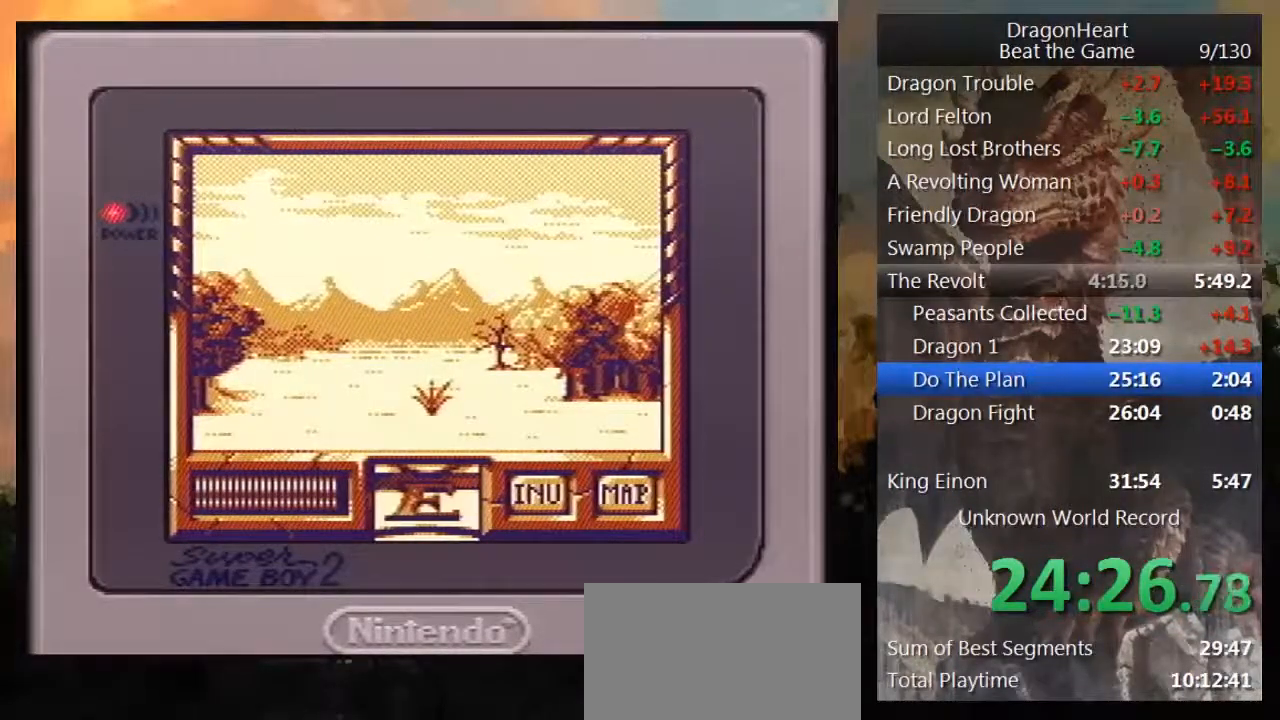
{"buttons": ["DPAD_UP"], "events": [[50, "DPAD_UP", "down"]]}
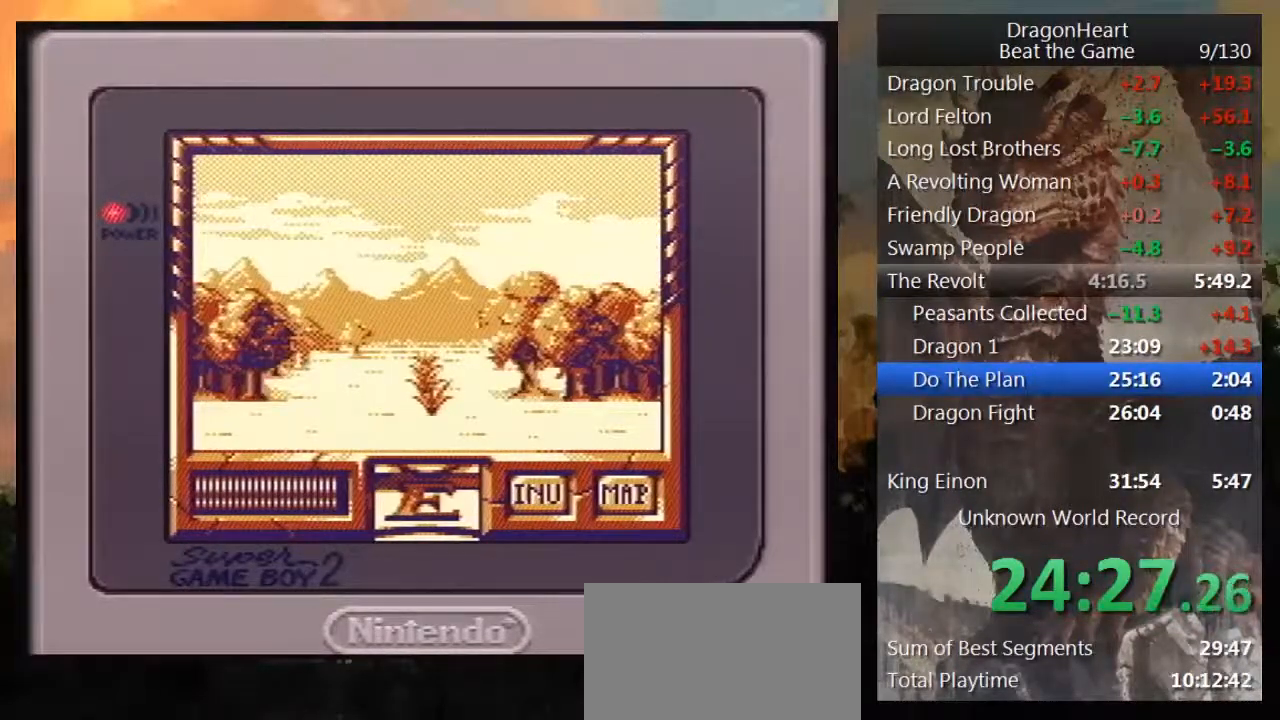
{"buttons": ["DPAD_UP"], "events": []}